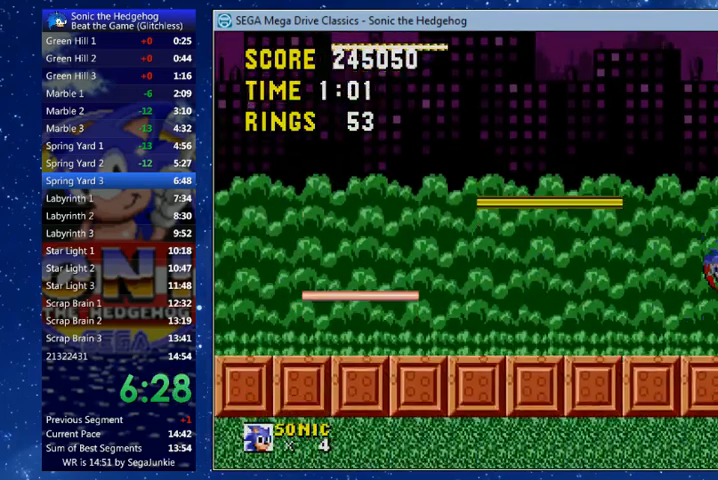
Gameplay with a controller (Xbox layout); each line is a JSON object with the inputs held at the frame after it. "events" lists button and stick changes between this image and that frame as [ms after this image, input, new state], when the widget could be followed in between.
{"buttons": ["X", "DPAD_LEFT"], "left_stick": "center", "right_stick": "center", "events": [[267, "DPAD_UP", "up"], [333, "DPAD_RIGHT", "up"], [467, "DPAD_LEFT", "down"]]}
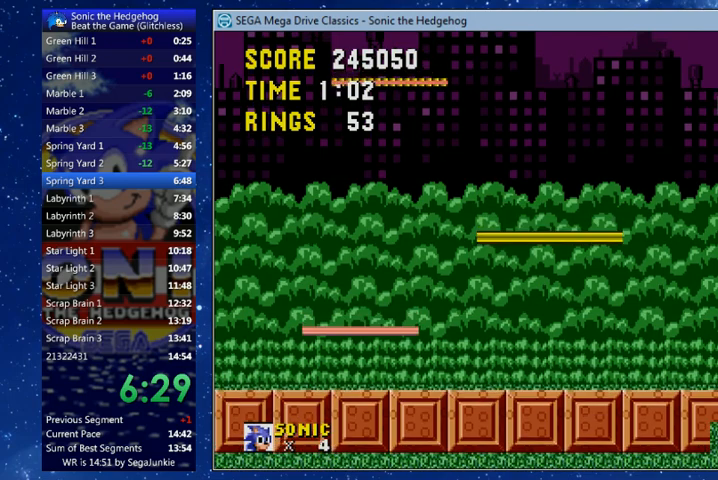
{"buttons": ["A", "B", "X", "DPAD_UP", "DPAD_RIGHT"], "left_stick": "center", "right_stick": "center", "events": [[67, "X", "up"], [100, "DPAD_LEFT", "up"], [333, "DPAD_RIGHT", "down"], [367, "B", "down"], [400, "DPAD_UP", "down"], [433, "A", "down"], [433, "X", "down"]]}
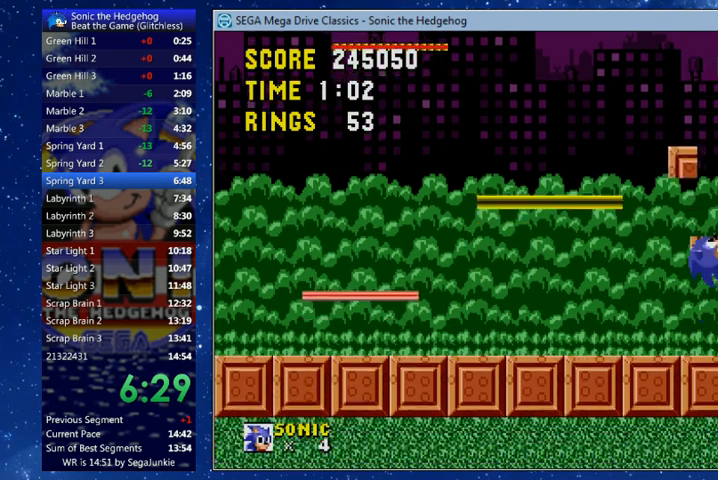
{"buttons": ["A", "B", "X", "DPAD_LEFT"], "left_stick": "center", "right_stick": "center", "events": [[133, "DPAD_RIGHT", "up"], [133, "DPAD_UP", "up"], [400, "DPAD_LEFT", "down"]]}
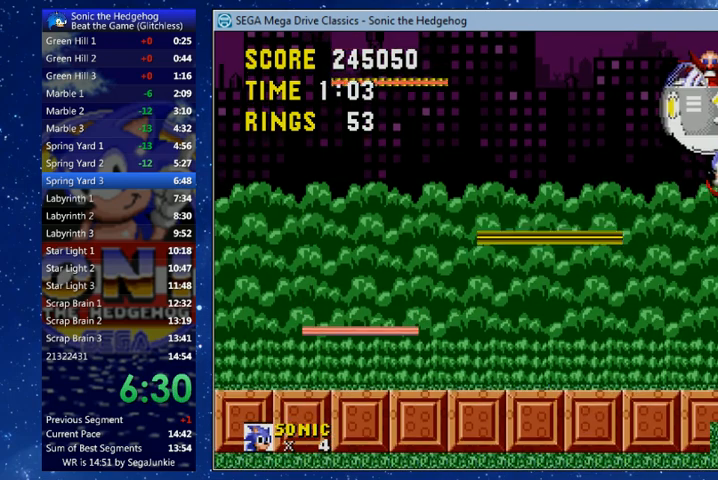
{"buttons": ["A", "B", "X", "DPAD_UP", "DPAD_RIGHT"], "left_stick": "center", "right_stick": "center", "events": [[33, "B", "up"], [100, "A", "up"], [100, "X", "up"], [367, "B", "down"], [367, "DPAD_UP", "down"], [400, "DPAD_LEFT", "up"], [433, "A", "down"], [433, "DPAD_RIGHT", "down"], [433, "X", "down"]]}
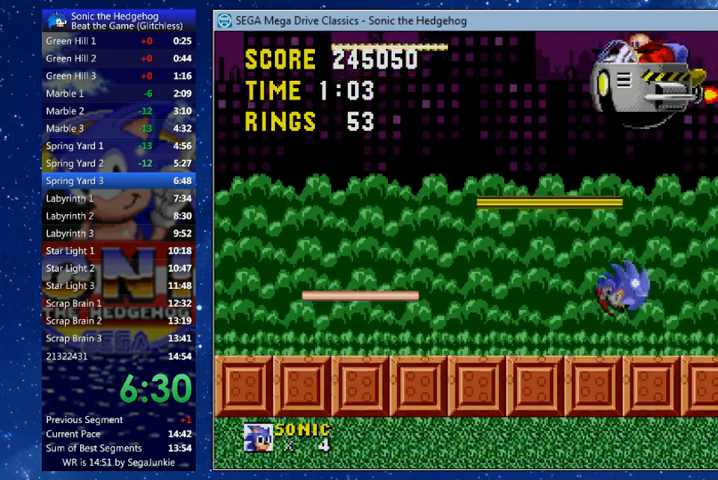
{"buttons": [], "left_stick": "center", "right_stick": "center", "events": [[333, "A", "up"], [333, "DPAD_RIGHT", "up"], [333, "DPAD_UP", "up"], [333, "X", "up"], [367, "B", "up"]]}
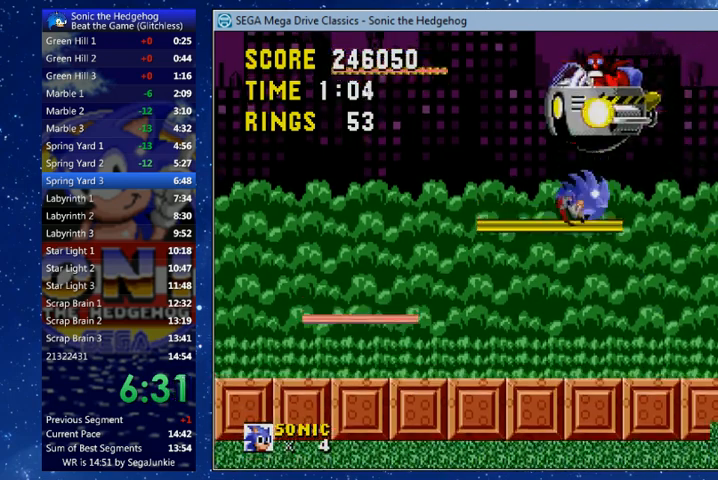
{"buttons": [], "left_stick": "center", "right_stick": "center", "events": [[367, "DPAD_LEFT", "down"], [433, "DPAD_LEFT", "up"]]}
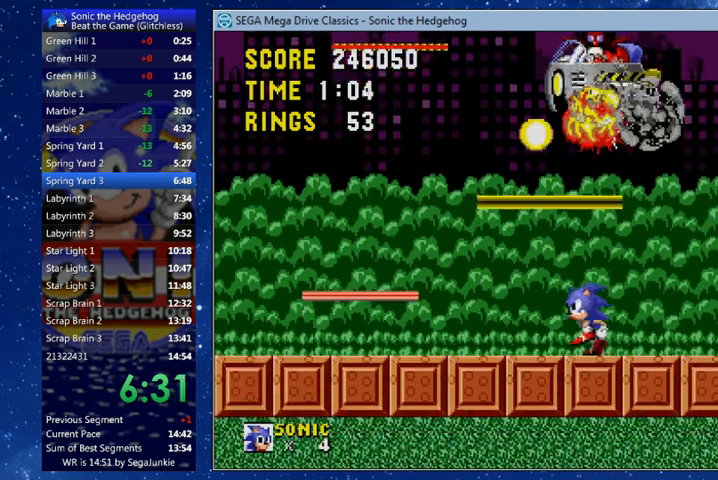
{"buttons": [], "left_stick": "center", "right_stick": "center", "events": []}
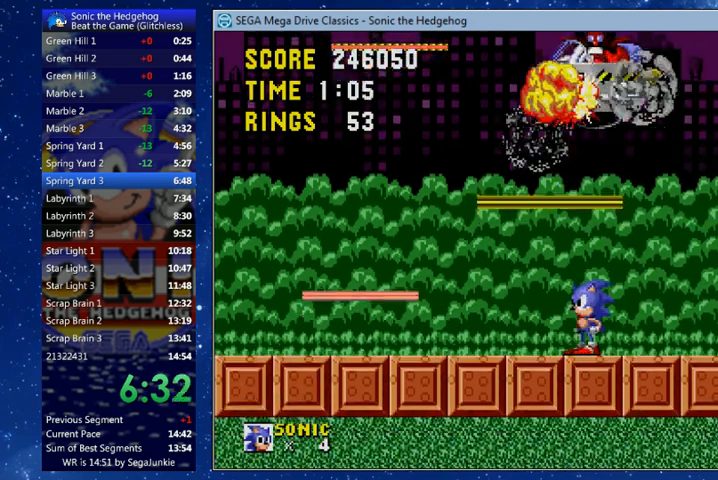
{"buttons": ["DPAD_DOWN"], "left_stick": "center", "right_stick": "center", "events": [[333, "DPAD_DOWN", "down"]]}
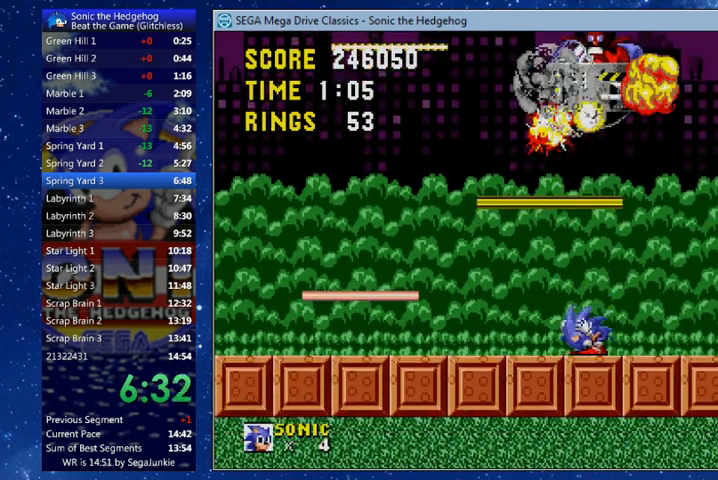
{"buttons": ["DPAD_DOWN"], "left_stick": "center", "right_stick": "center", "events": []}
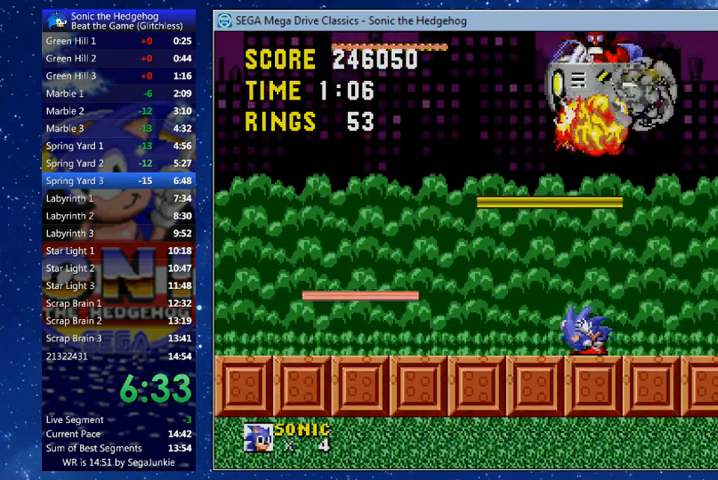
{"buttons": [], "left_stick": "center", "right_stick": "center", "events": [[133, "DPAD_DOWN", "up"]]}
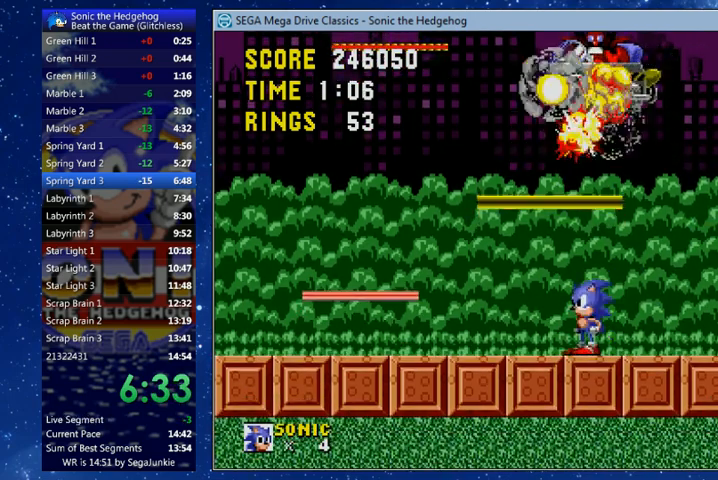
{"buttons": [], "left_stick": "center", "right_stick": "center", "events": []}
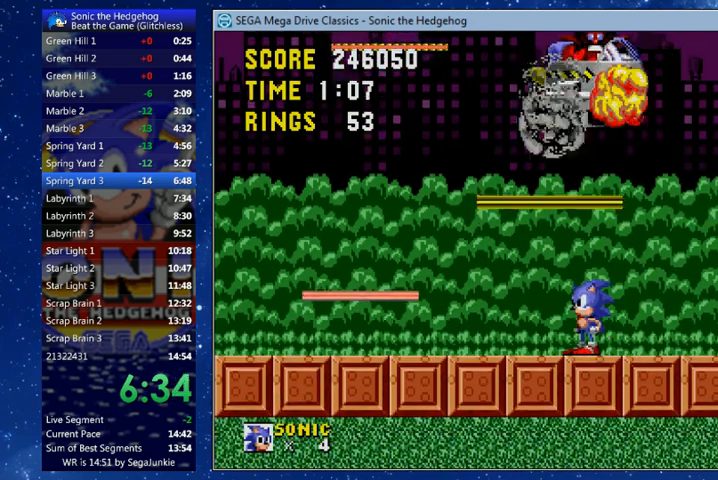
{"buttons": ["DPAD_RIGHT"], "left_stick": "center", "right_stick": "center", "events": [[233, "DPAD_RIGHT", "down"]]}
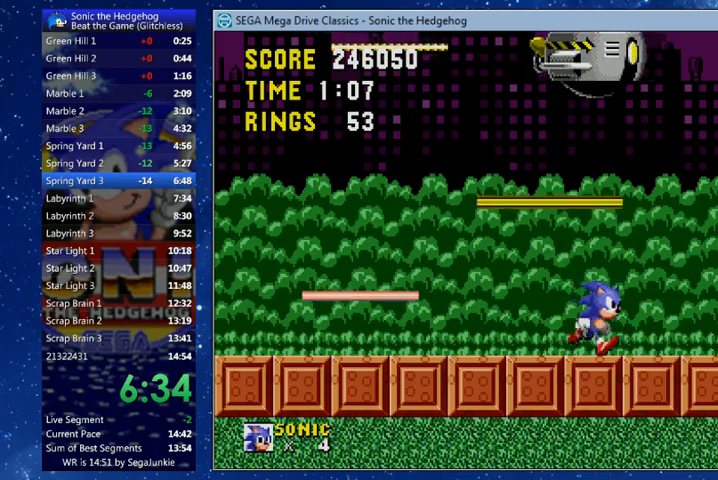
{"buttons": ["DPAD_RIGHT"], "left_stick": "center", "right_stick": "center", "events": [[267, "DPAD_UP", "down"], [367, "DPAD_UP", "up"]]}
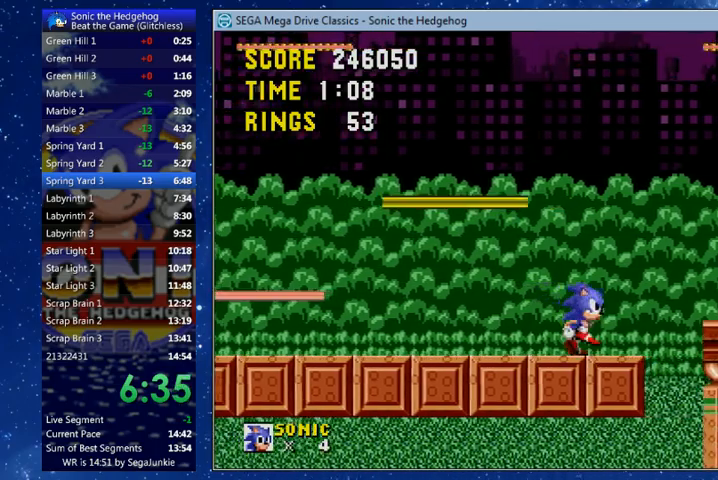
{"buttons": ["X", "DPAD_RIGHT"], "left_stick": "center", "right_stick": "center", "events": [[100, "DPAD_UP", "down"], [167, "DPAD_UP", "up"], [400, "X", "down"]]}
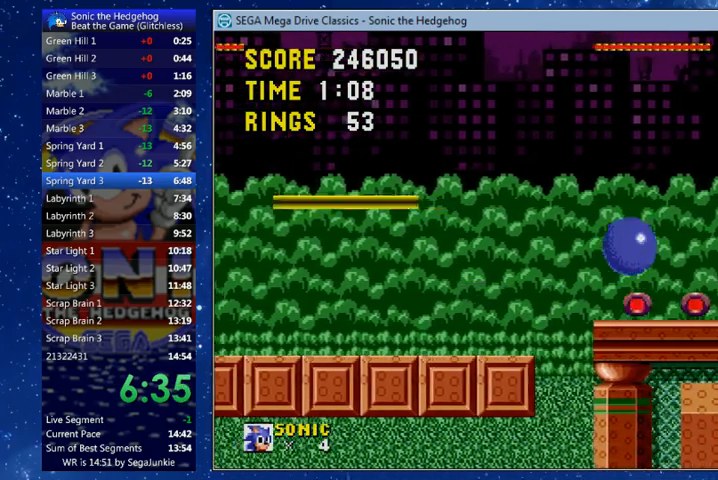
{"buttons": ["DPAD_UP", "DPAD_RIGHT"], "left_stick": "center", "right_stick": "center", "events": [[67, "DPAD_RIGHT", "up"], [100, "DPAD_LEFT", "down"], [200, "DPAD_LEFT", "up"], [200, "DPAD_RIGHT", "down"], [200, "DPAD_UP", "down"], [200, "X", "up"]]}
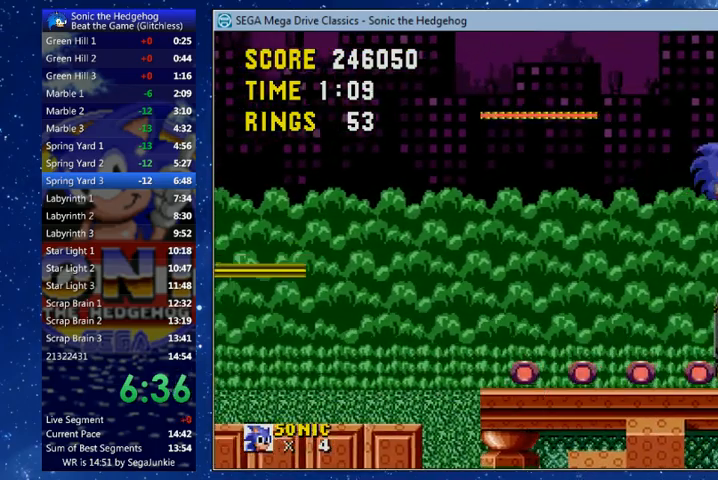
{"buttons": [], "left_stick": "center", "right_stick": "center", "events": [[100, "DPAD_UP", "up"], [467, "DPAD_RIGHT", "up"]]}